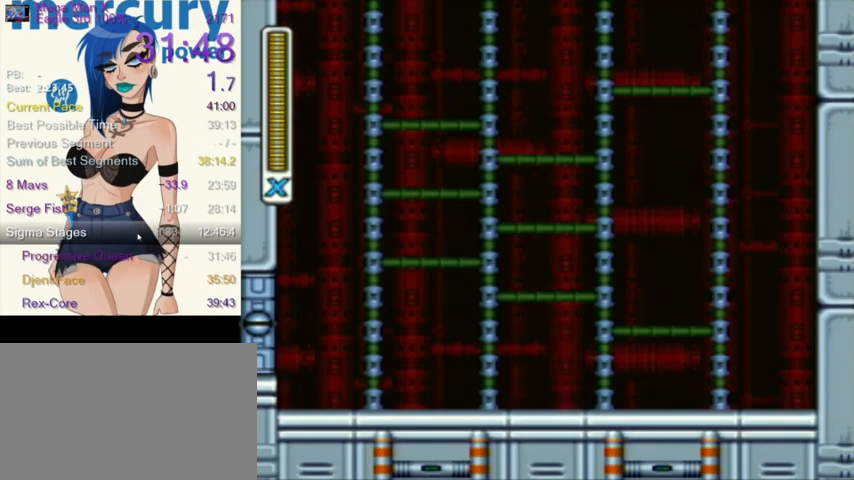
Gameplay with a controller (Nintendo layout); each line is a JSON object with the inputs held at the frame after it. "events" lists button and stick changes between this image and that frame as [ms after this image, input, new state], when the widget could be followed in between. Not read: L3 R3.
{"buttons": ["B"], "events": [[467, "B", "down"]]}
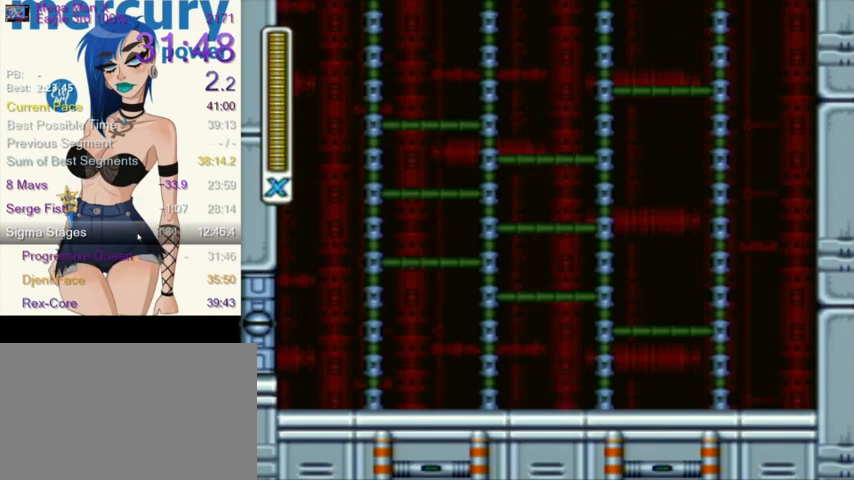
{"buttons": ["B"], "events": []}
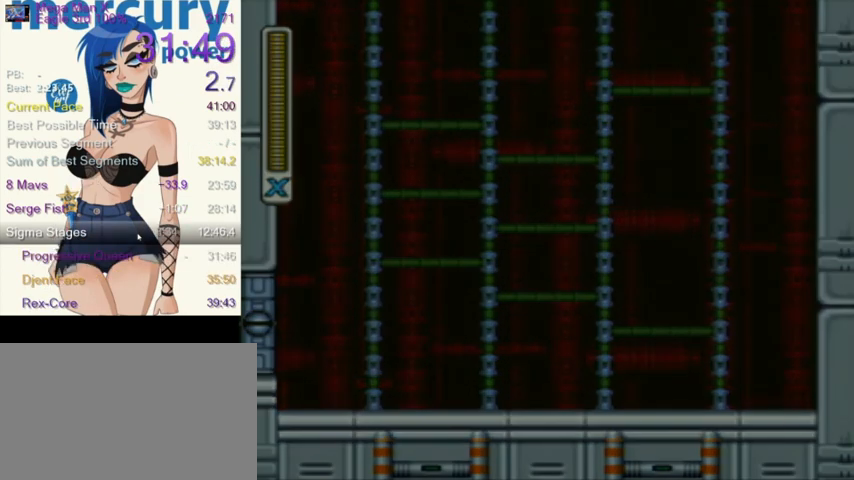
{"buttons": ["B"], "events": []}
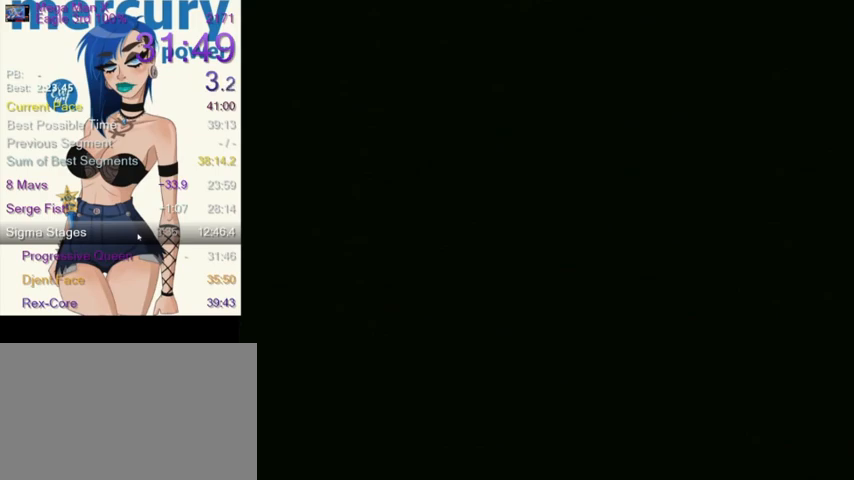
{"buttons": ["B"], "events": []}
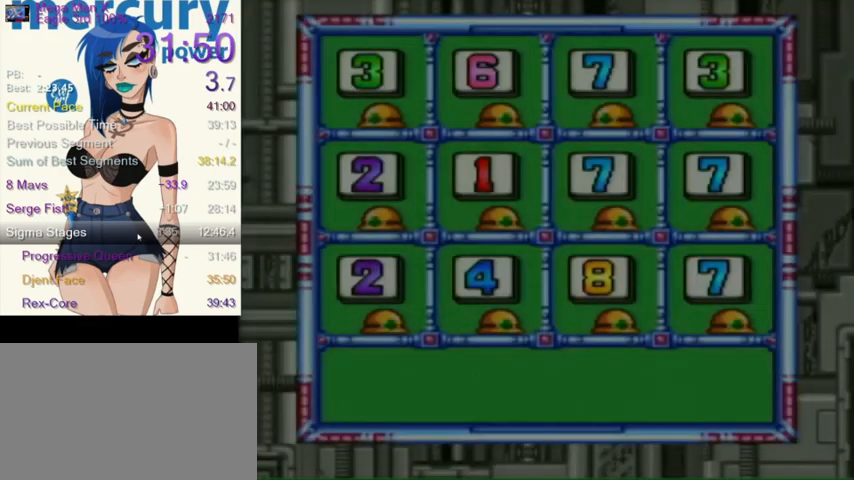
{"buttons": ["B"], "events": []}
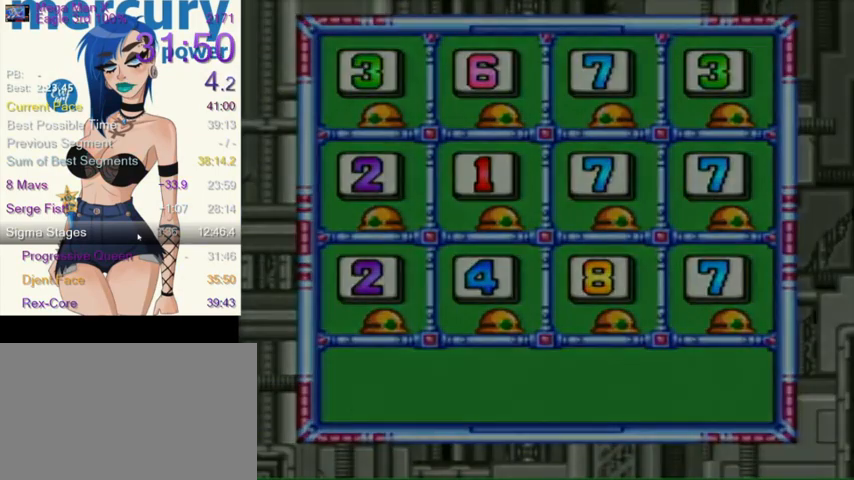
{"buttons": ["B"], "events": []}
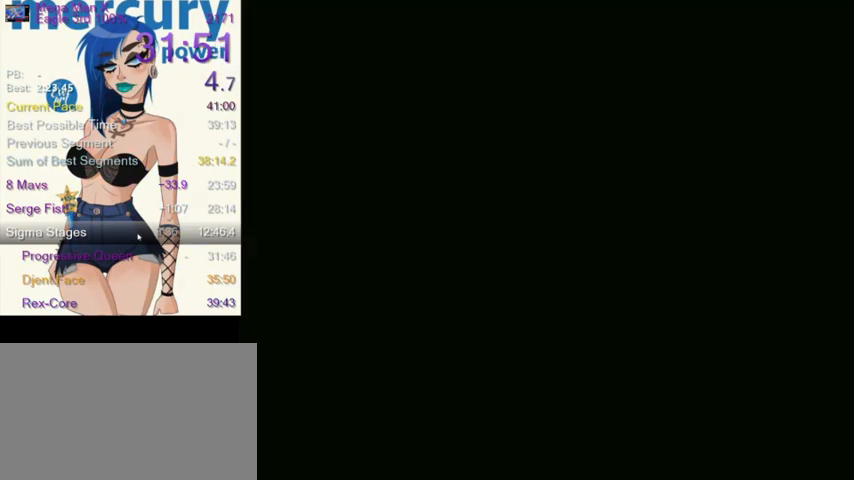
{"buttons": [], "events": [[367, "B", "up"]]}
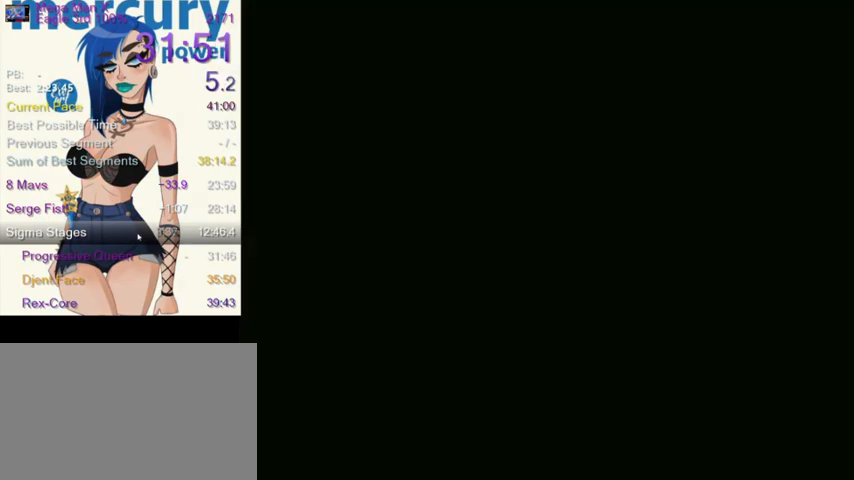
{"buttons": [], "events": []}
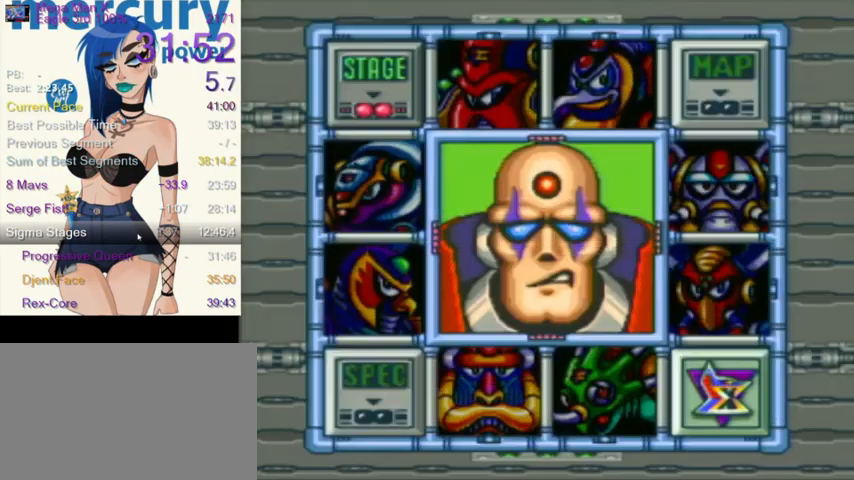
{"buttons": [], "events": [[100, "B", "down"], [267, "B", "up"]]}
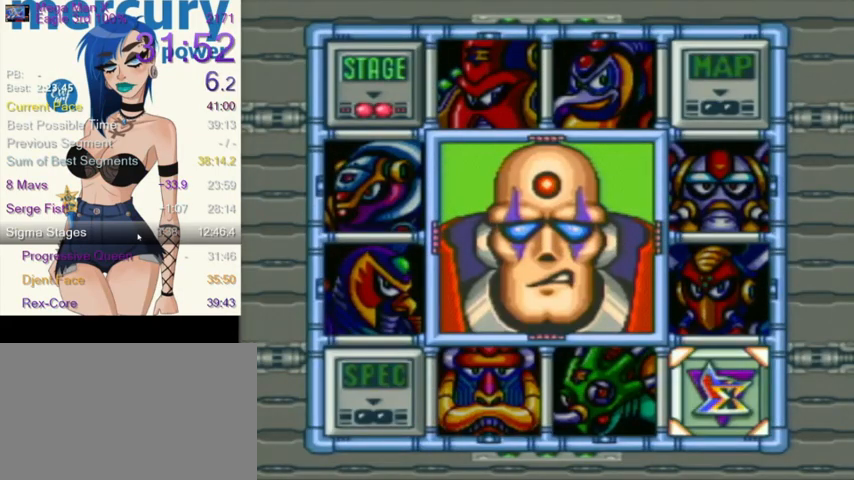
{"buttons": [], "events": []}
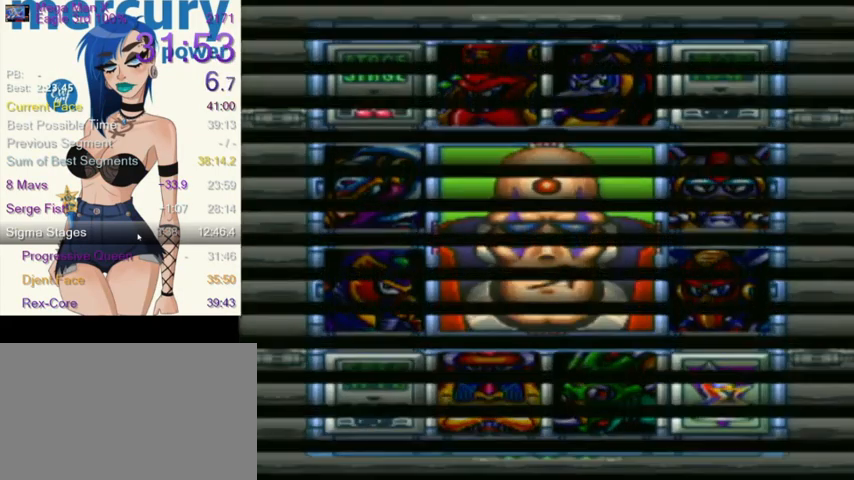
{"buttons": [], "events": []}
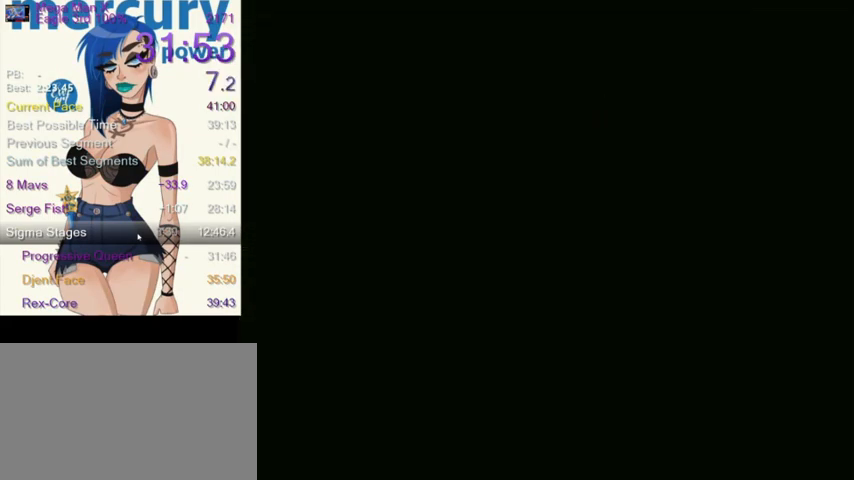
{"buttons": [], "events": []}
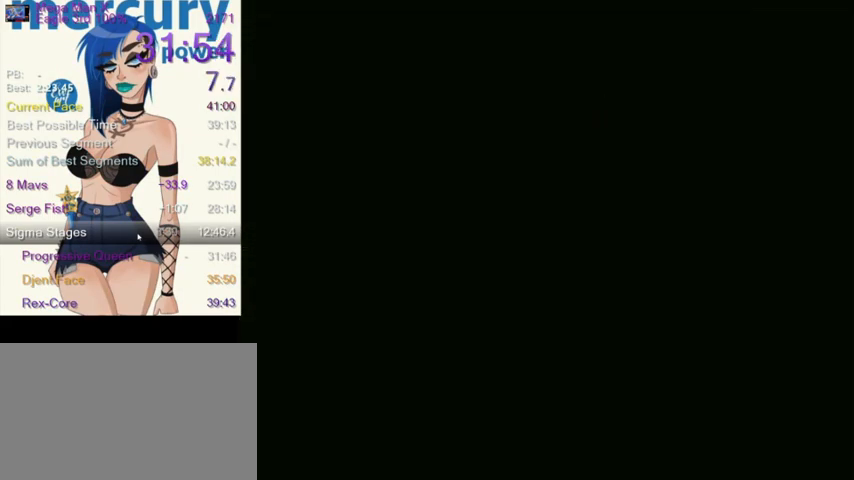
{"buttons": [], "events": []}
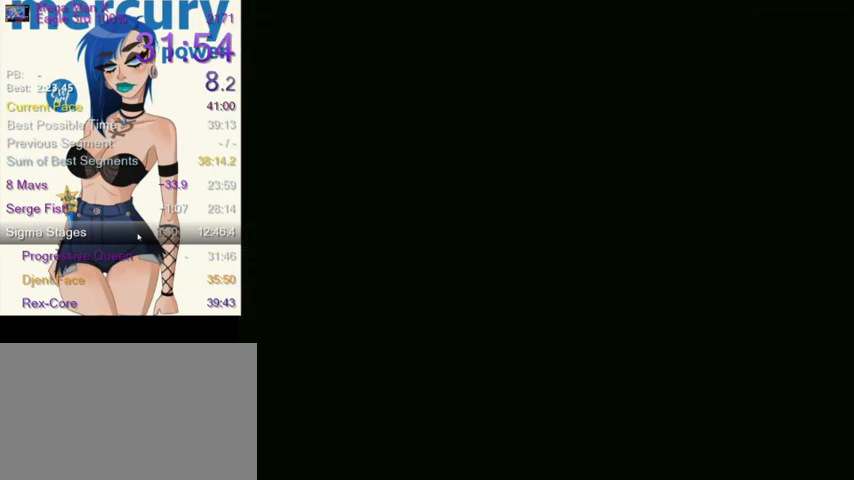
{"buttons": [], "events": []}
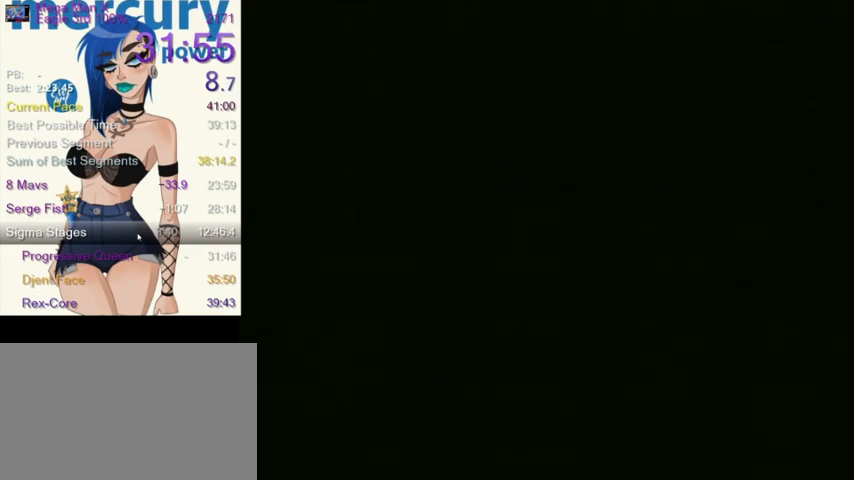
{"buttons": ["Y"], "events": [[234, "Y", "down"]]}
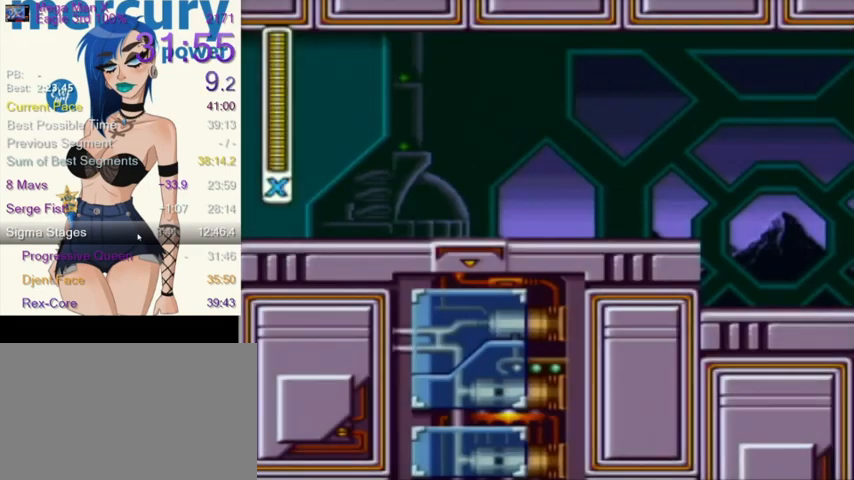
{"buttons": ["Y"], "events": []}
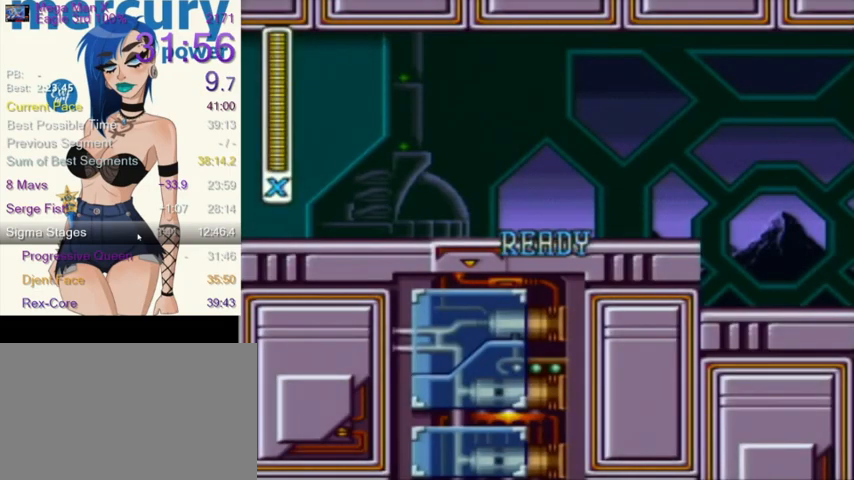
{"buttons": ["Y", "DPAD_RIGHT"], "events": [[501, "DPAD_RIGHT", "down"]]}
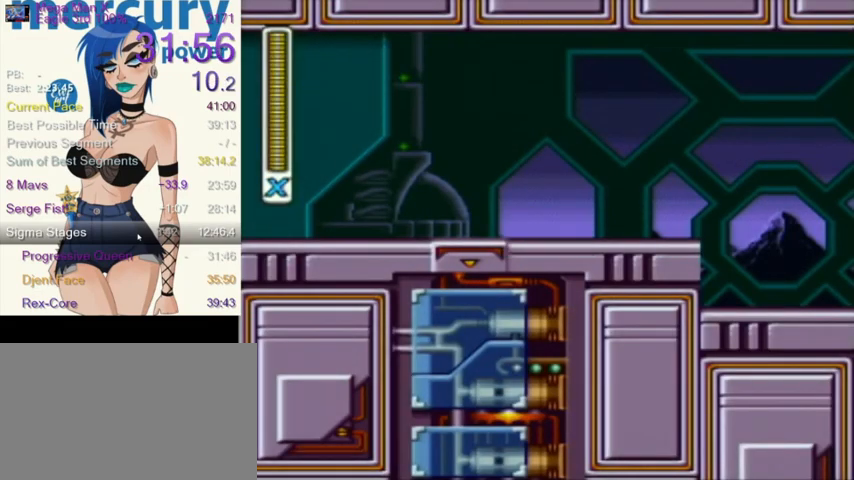
{"buttons": ["Y", "DPAD_RIGHT"], "events": []}
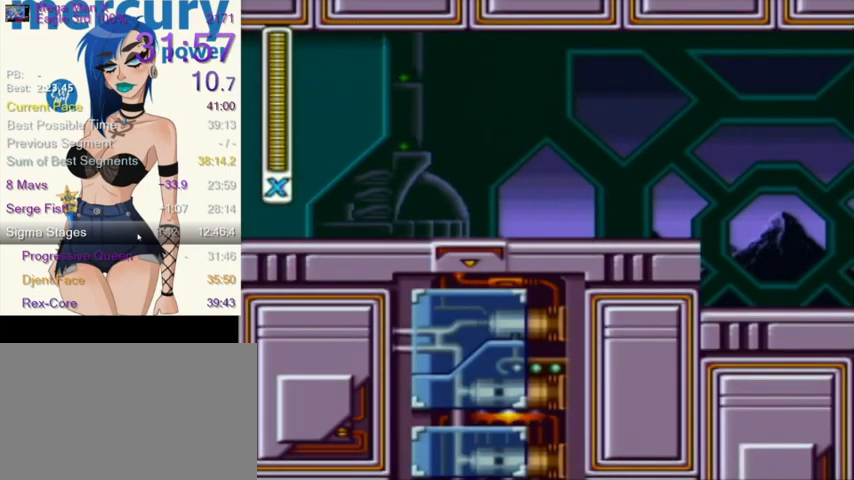
{"buttons": ["Y", "DPAD_RIGHT"], "events": []}
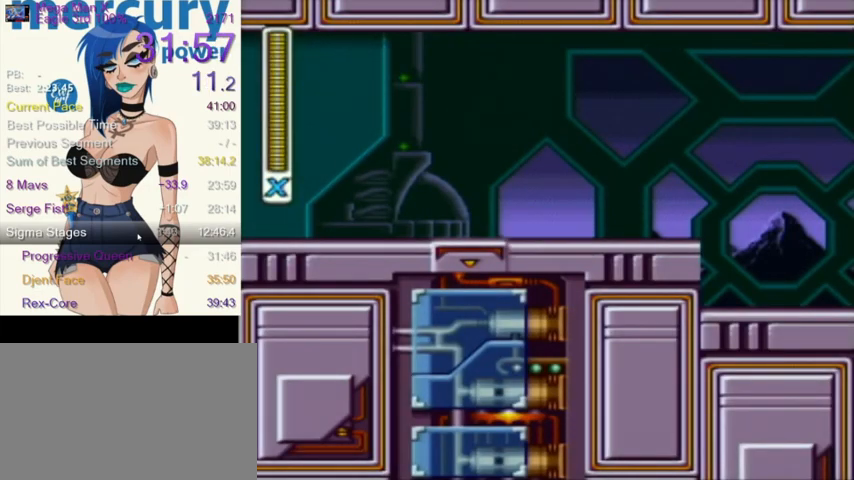
{"buttons": ["Y", "DPAD_RIGHT"], "events": [[200, "A", "down"], [300, "A", "up"], [433, "A", "down"], [500, "A", "up"]]}
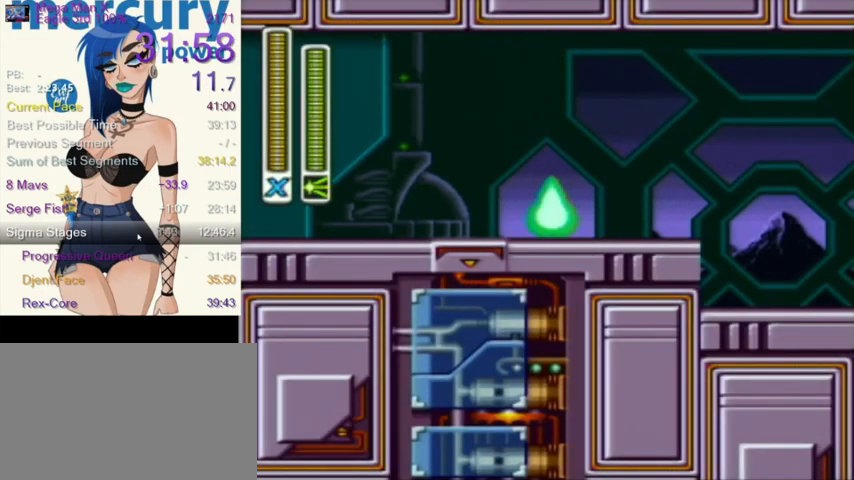
{"buttons": ["Y", "R1", "DPAD_RIGHT"], "events": [[167, "R1", "down"]]}
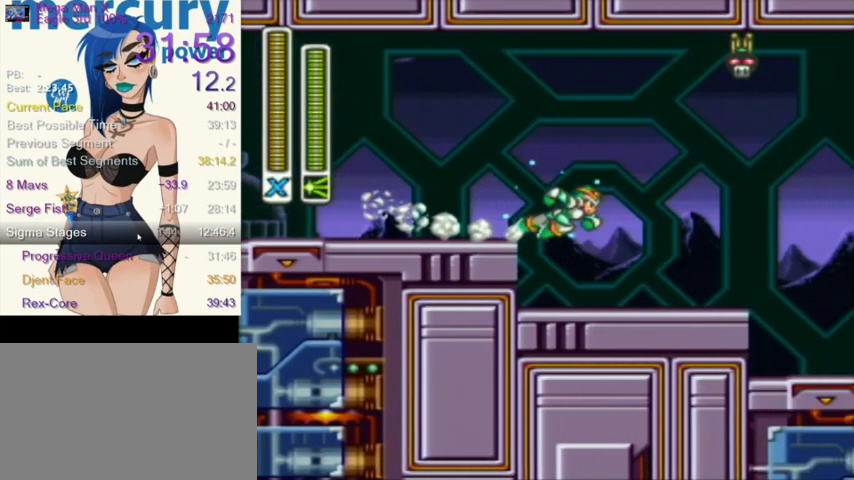
{"buttons": ["Y", "L1", "R1", "DPAD_RIGHT"], "events": [[100, "R1", "up"], [367, "R1", "down"], [400, "L1", "down"]]}